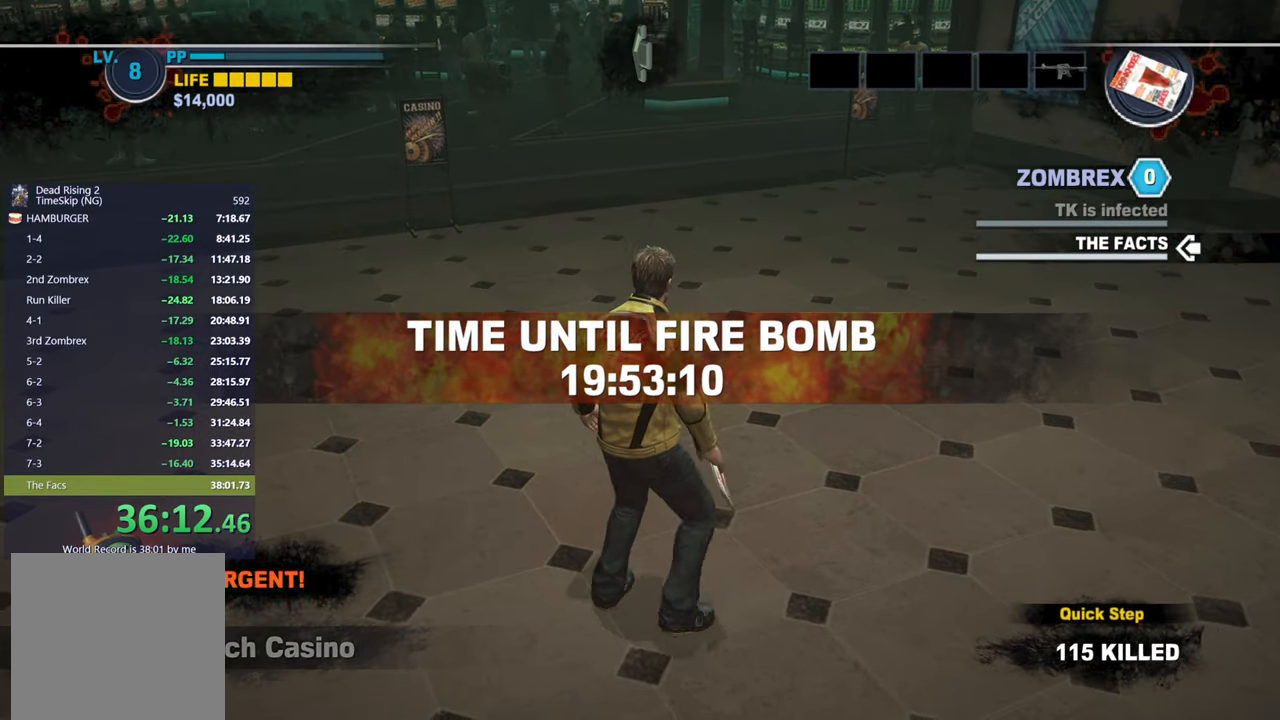
Gameplay with a controller (Xbox layout); each line is a JSON object with the inputs held at the frame after it. "events" lists button and stick changes between this image and that frame as [ms after this image, input, new state], when the widget could be followed in between.
{"buttons": [], "left_stick": "up", "right_stick": "left", "events": [[100, "R1", "down"], [183, "R1", "up"], [317, "right_stick", "left"]]}
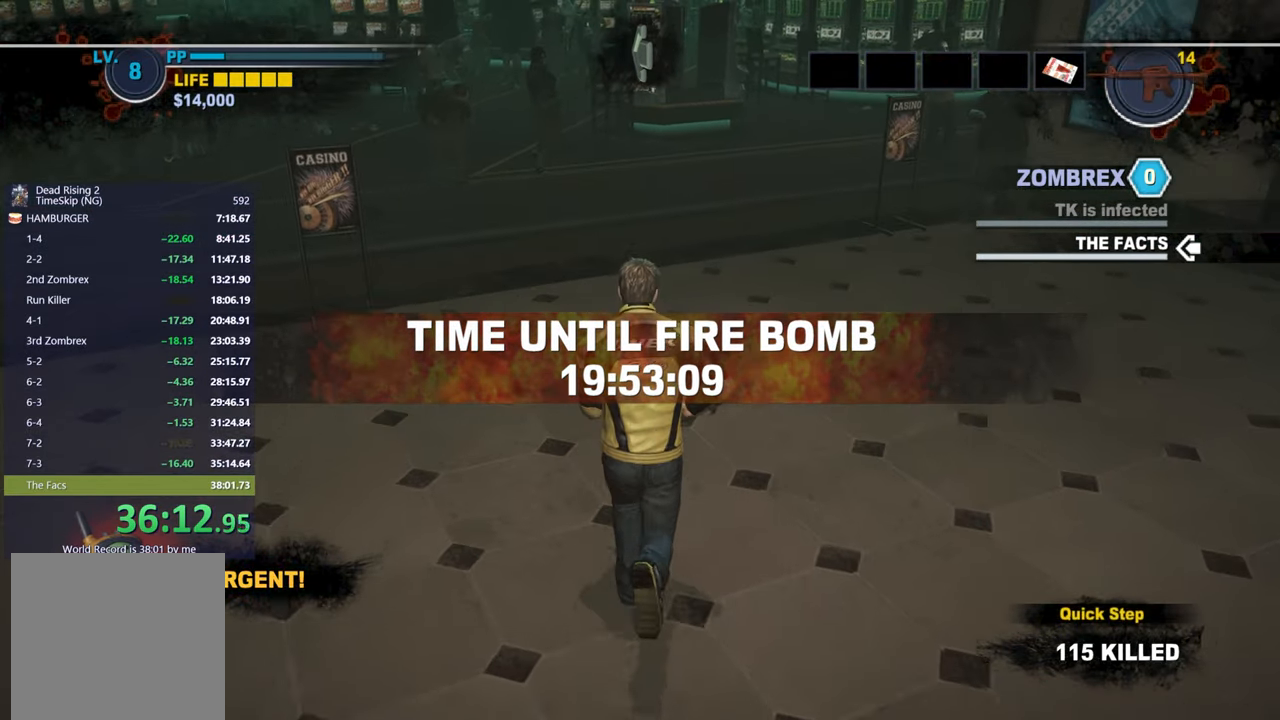
{"buttons": [], "left_stick": "up", "right_stick": "center", "events": [[333, "right_stick", "down-left"], [467, "right_stick", "center"]]}
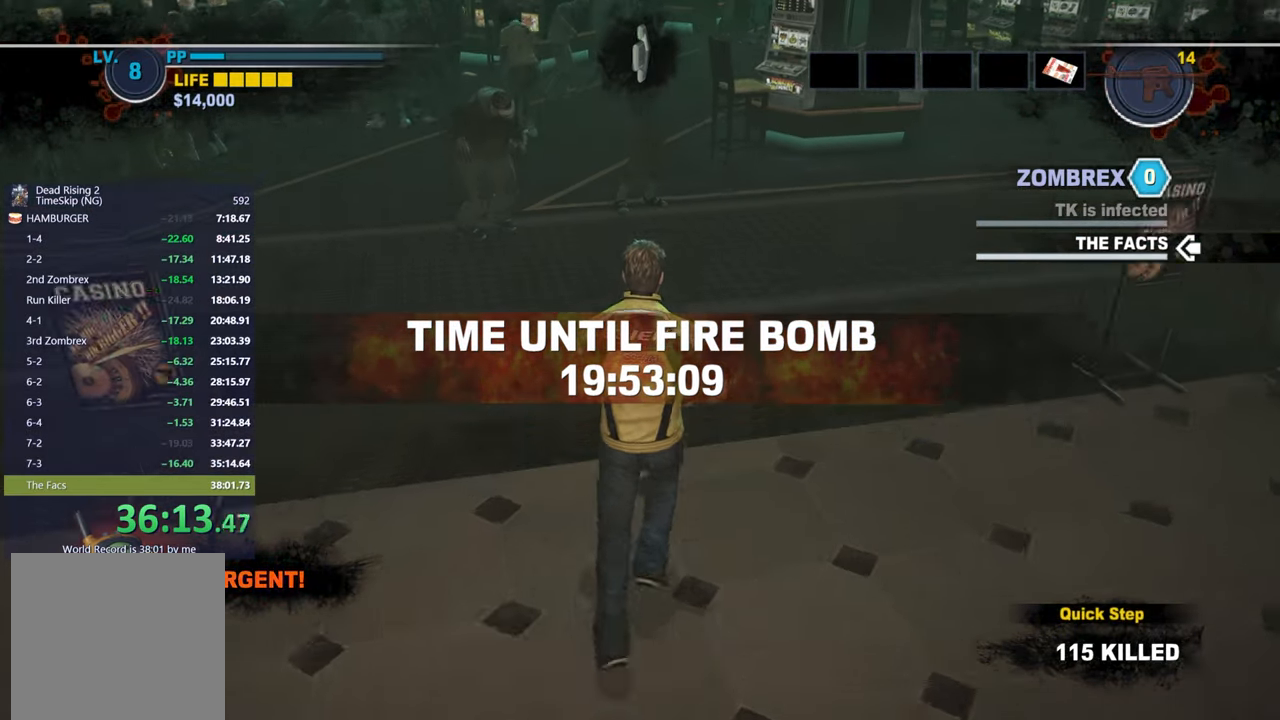
{"buttons": [], "left_stick": "up", "right_stick": "center", "events": [[317, "right_stick", "up-left"], [417, "right_stick", "center"]]}
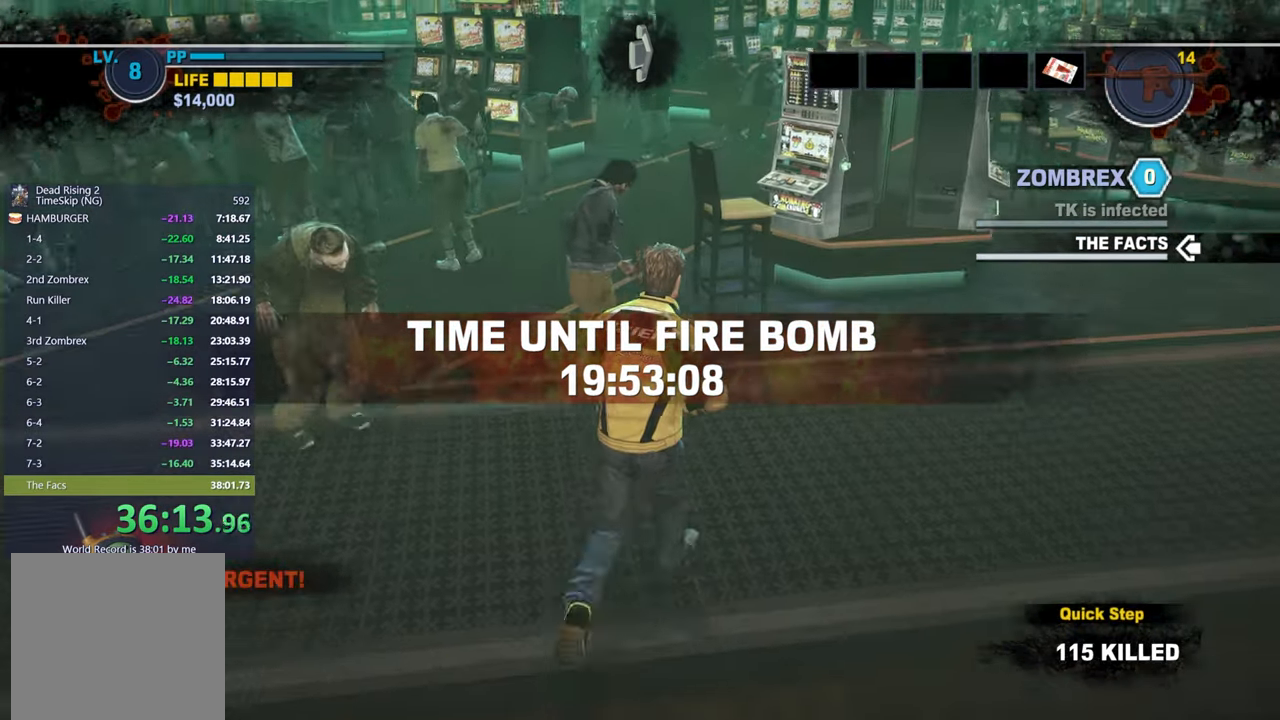
{"buttons": [], "left_stick": "up-left", "right_stick": "right", "events": [[333, "left_stick", "up-left"], [467, "right_stick", "right"]]}
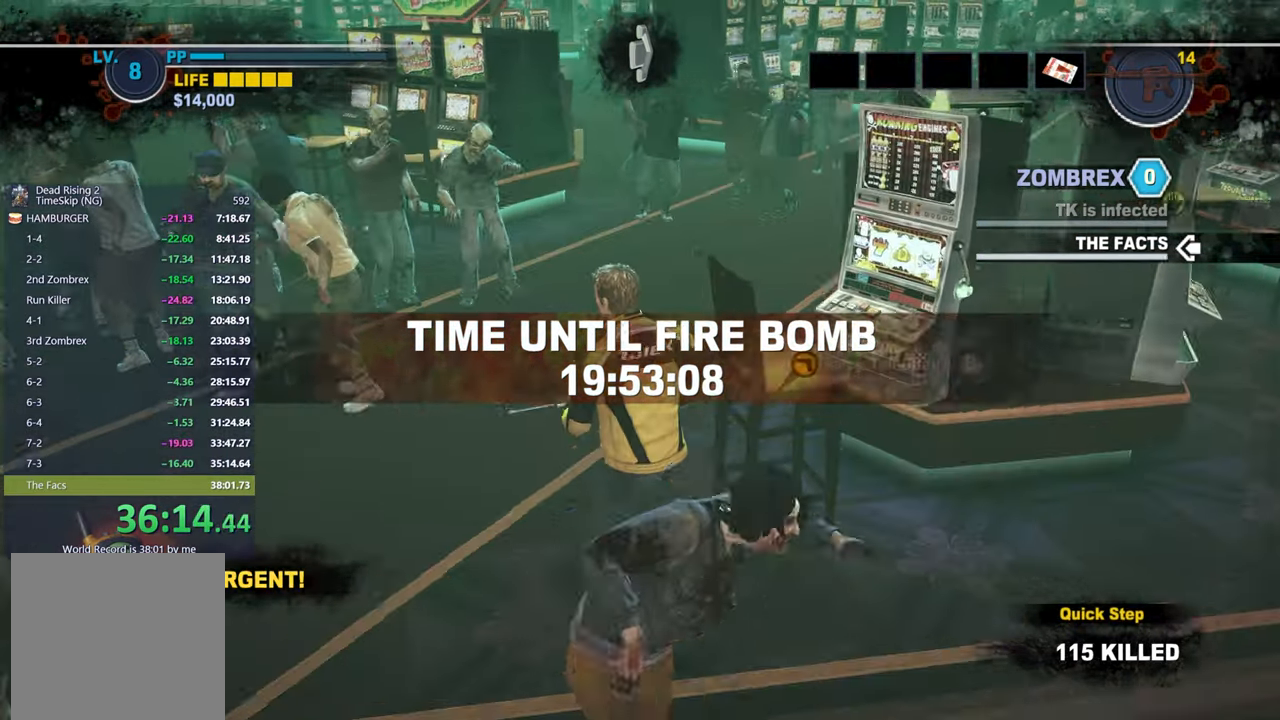
{"buttons": [], "left_stick": "up", "right_stick": "center", "events": [[117, "left_stick", "up"], [150, "right_stick", "center"], [333, "right_stick", "up-right"], [450, "right_stick", "center"]]}
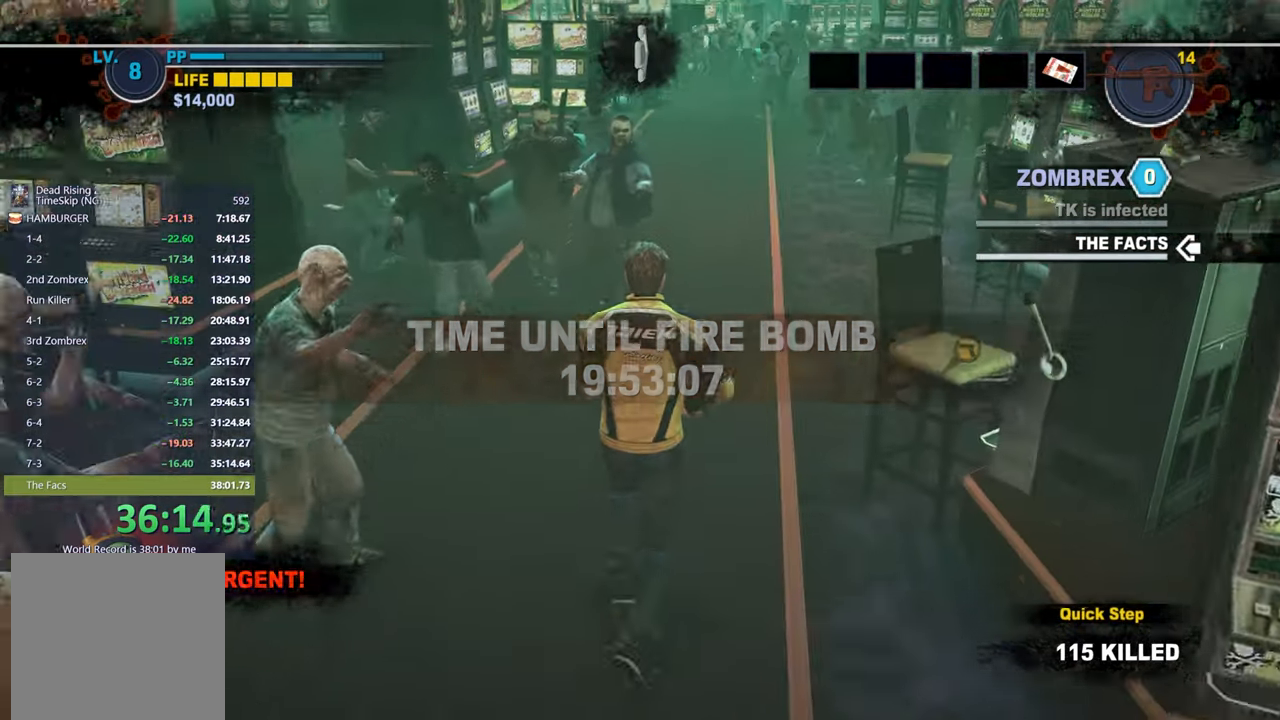
{"buttons": [], "left_stick": "up", "right_stick": "left", "events": [[200, "right_stick", "up-left"], [333, "right_stick", "center"], [450, "right_stick", "left"]]}
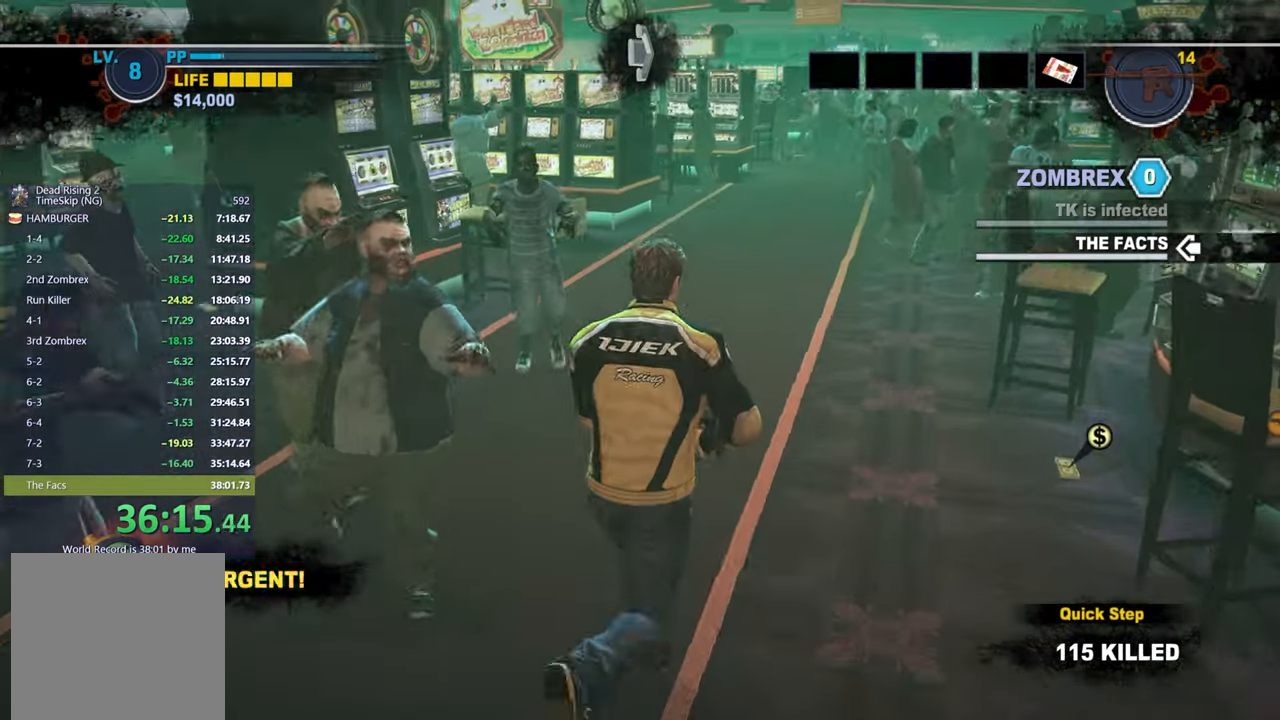
{"buttons": [], "left_stick": "up", "right_stick": "center", "events": [[117, "right_stick", "center"], [250, "right_stick", "left"], [433, "right_stick", "center"]]}
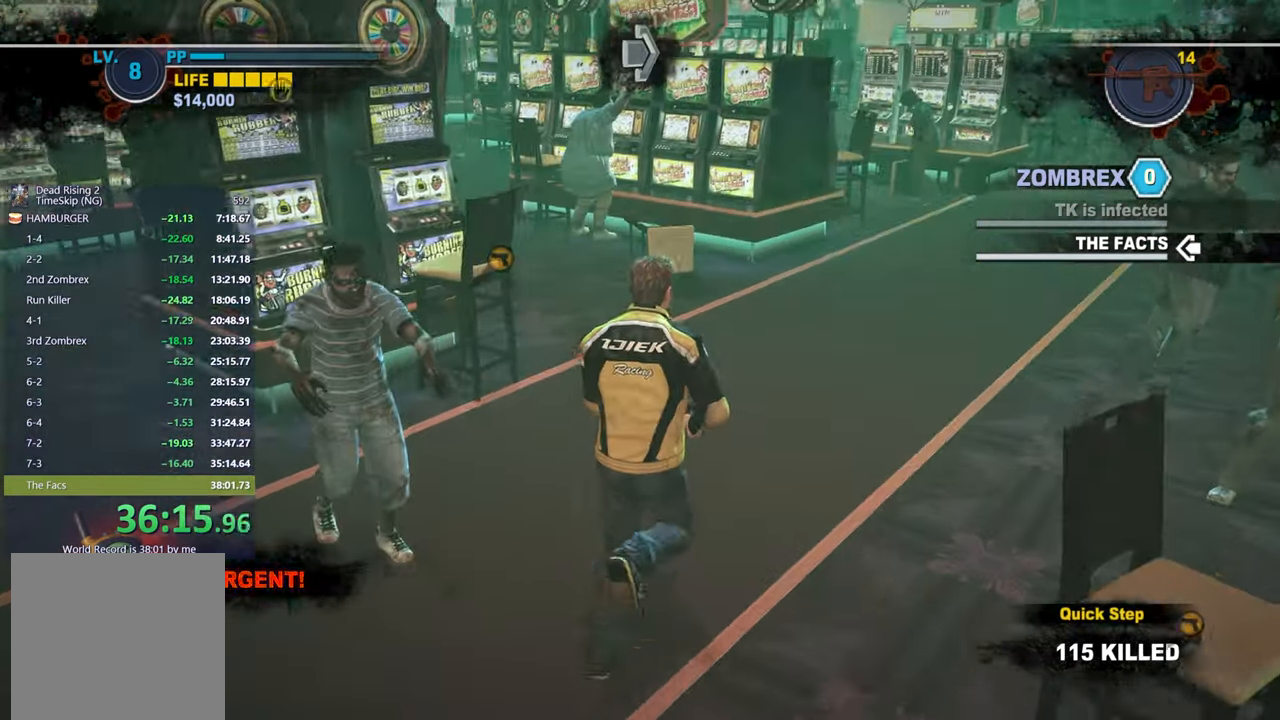
{"buttons": [], "left_stick": "up", "right_stick": "center", "events": [[33, "right_stick", "left"], [233, "right_stick", "center"]]}
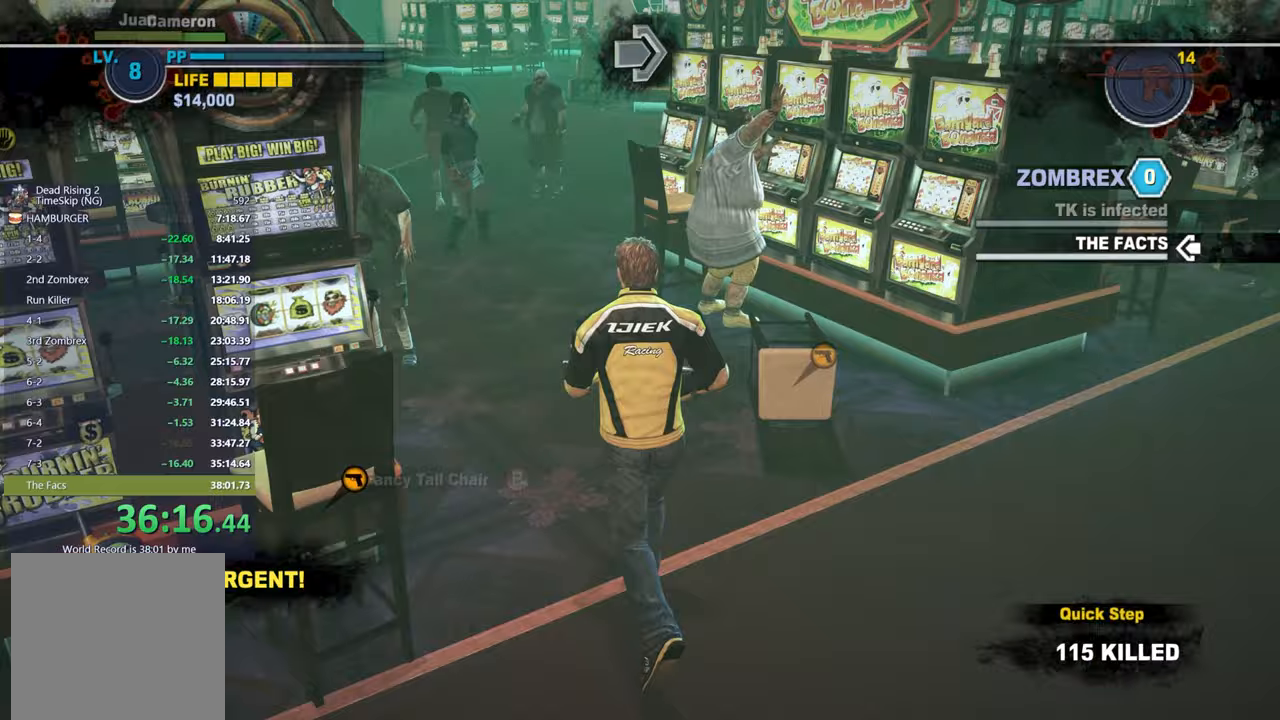
{"buttons": [], "left_stick": "up", "right_stick": "right", "events": [[217, "right_stick", "up-right"], [333, "right_stick", "right"]]}
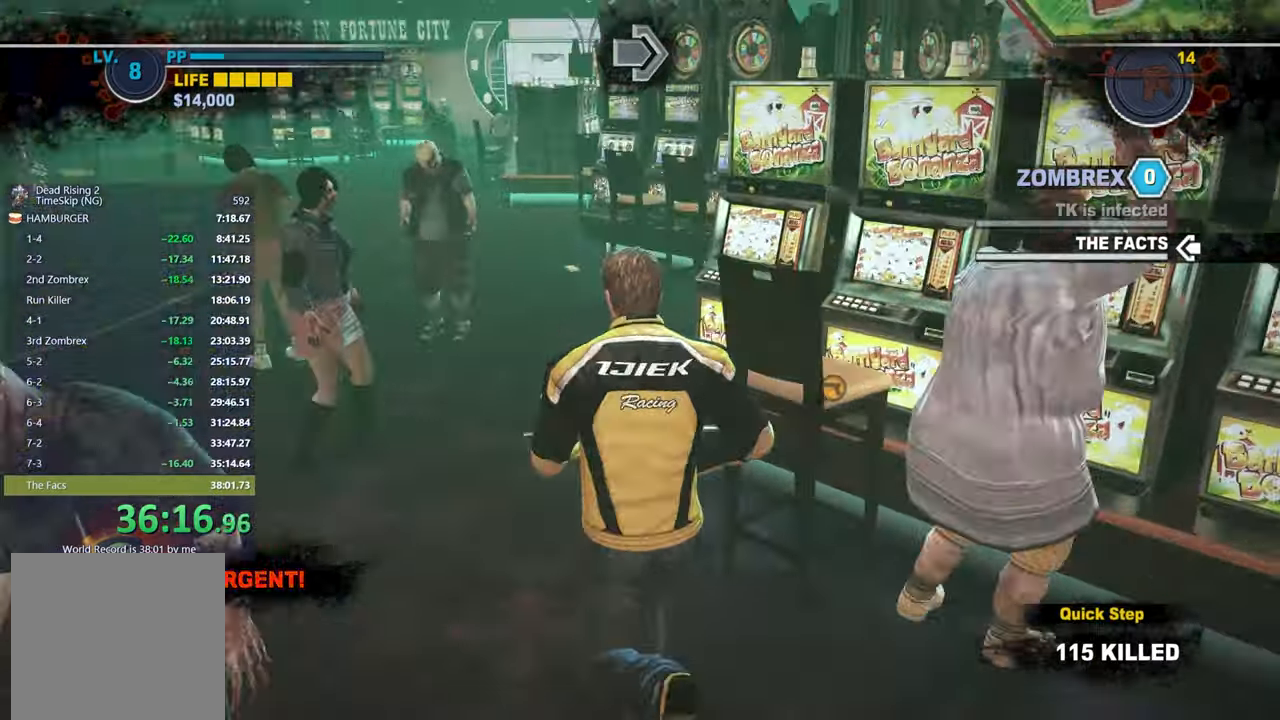
{"buttons": [], "left_stick": "up", "right_stick": "down-right", "events": [[217, "right_stick", "center"], [450, "right_stick", "down-right"]]}
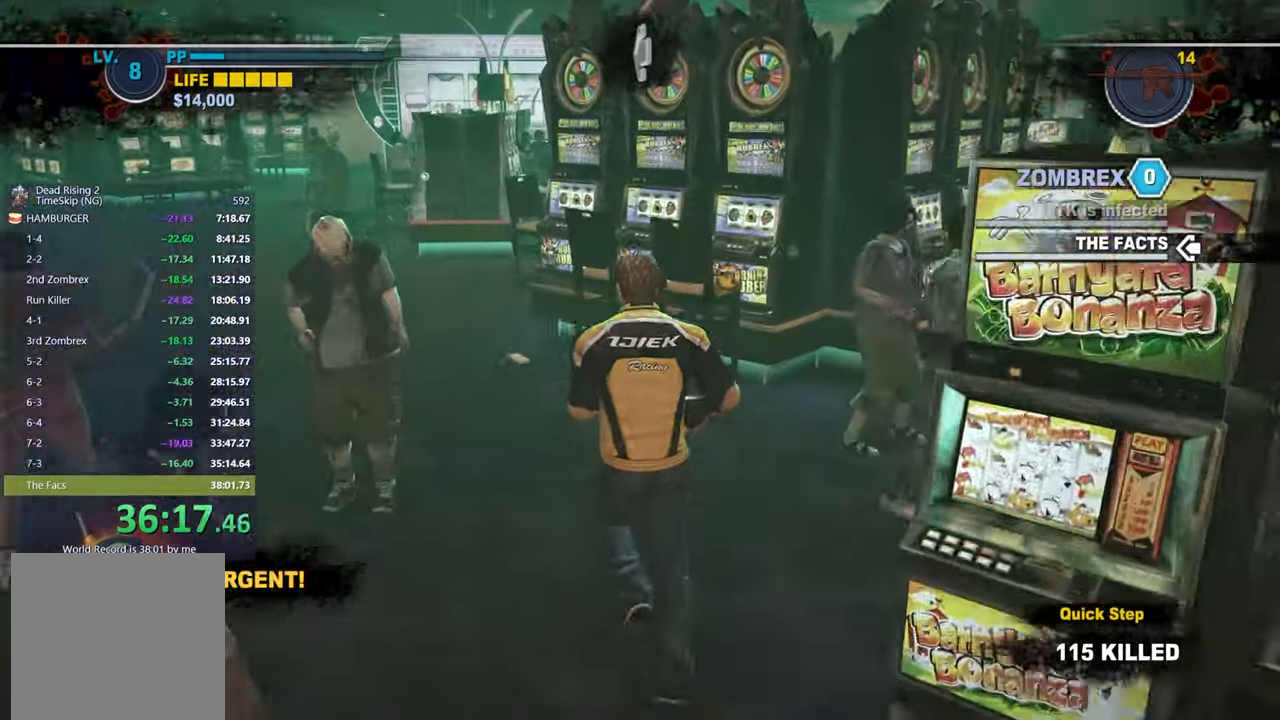
{"buttons": [], "left_stick": "up", "right_stick": "right", "events": [[83, "right_stick", "right"]]}
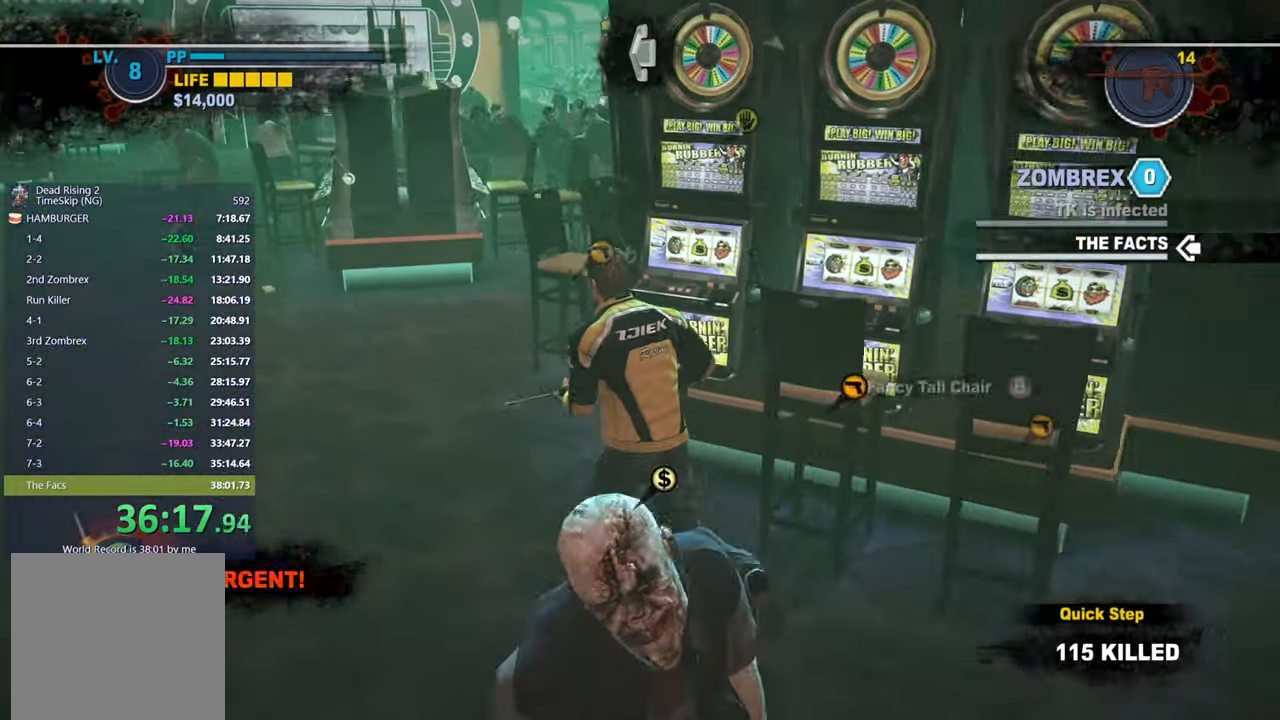
{"buttons": [], "left_stick": "up", "right_stick": "down-right", "events": [[367, "right_stick", "down-right"]]}
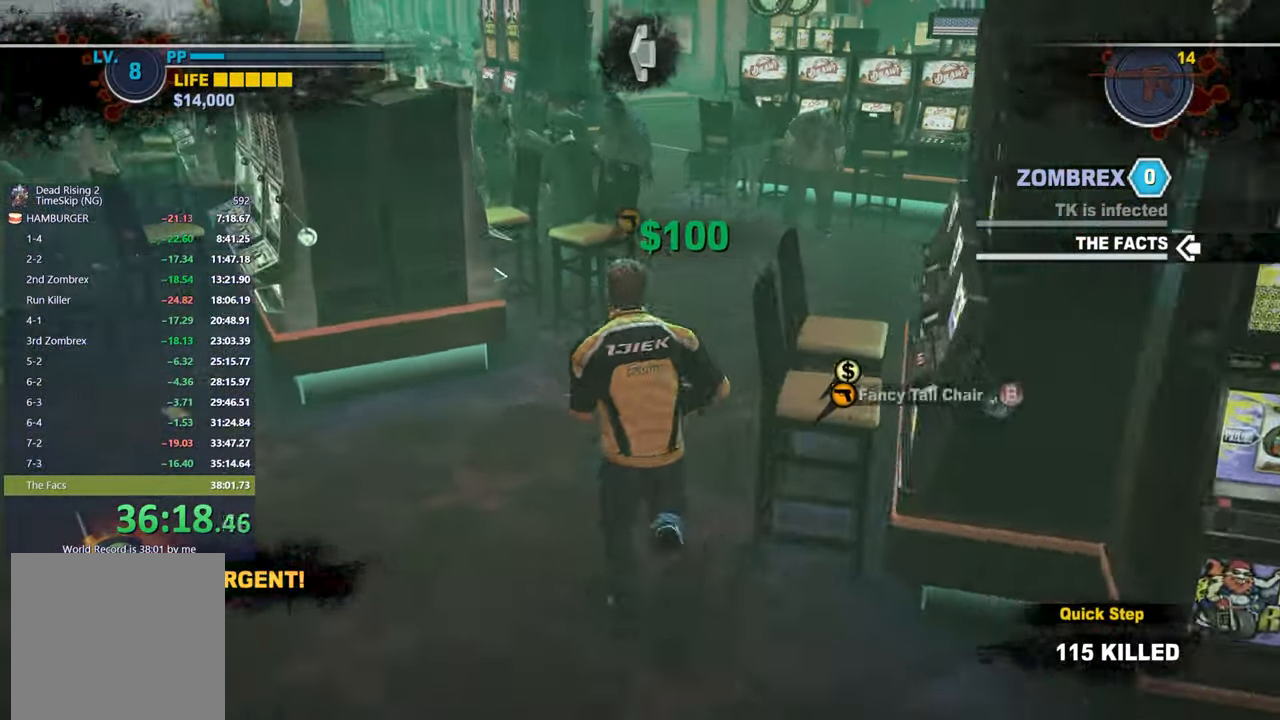
{"buttons": [], "left_stick": "up", "right_stick": "center", "events": [[200, "right_stick", "center"], [350, "right_stick", "down-left"], [483, "right_stick", "center"]]}
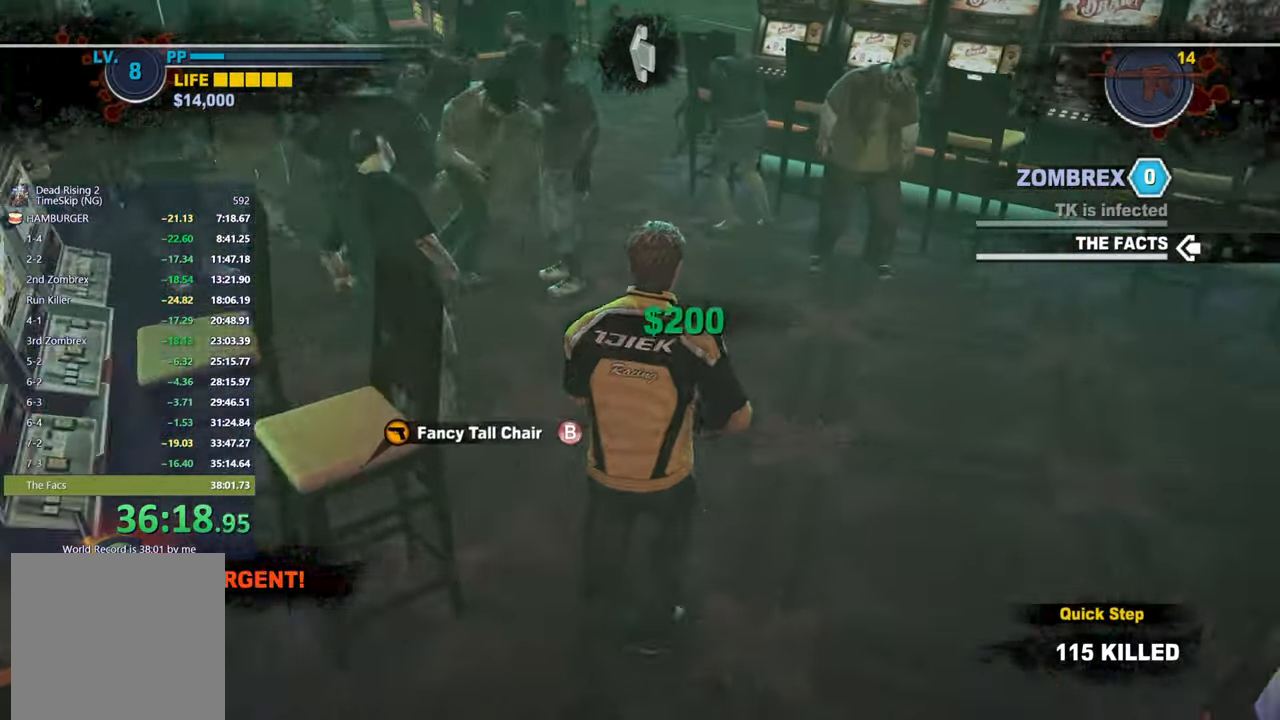
{"buttons": [], "left_stick": "up", "right_stick": "center", "events": [[167, "right_stick", "down-left"], [417, "right_stick", "center"]]}
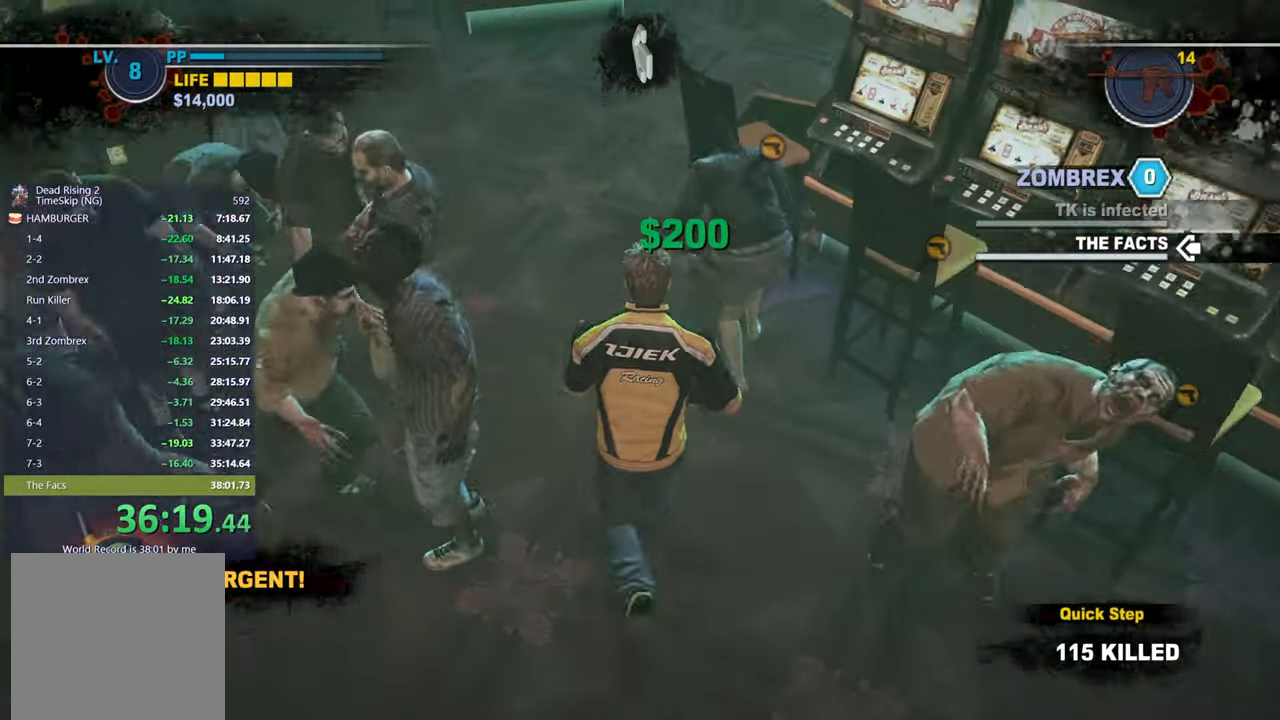
{"buttons": [], "left_stick": "up", "right_stick": "up-right", "events": [[383, "right_stick", "up-right"]]}
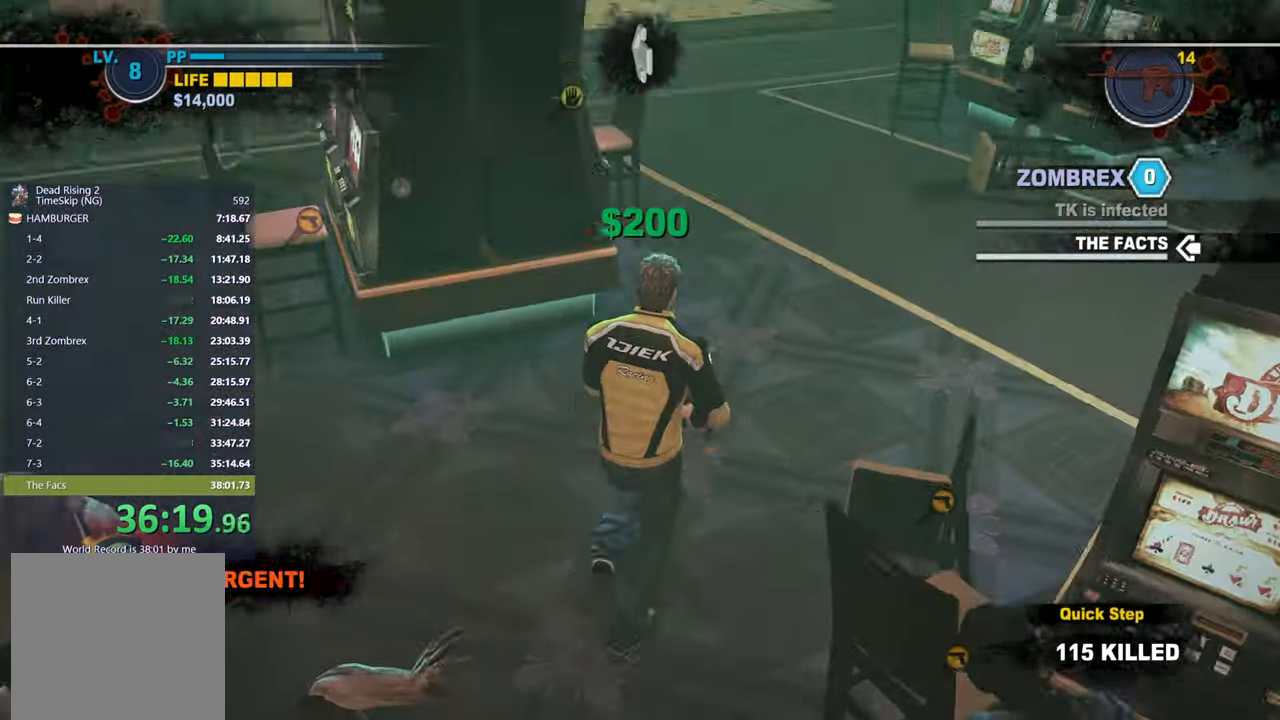
{"buttons": [], "left_stick": "up", "right_stick": "center", "events": [[33, "right_stick", "center"], [233, "right_stick", "up-left"], [333, "right_stick", "center"]]}
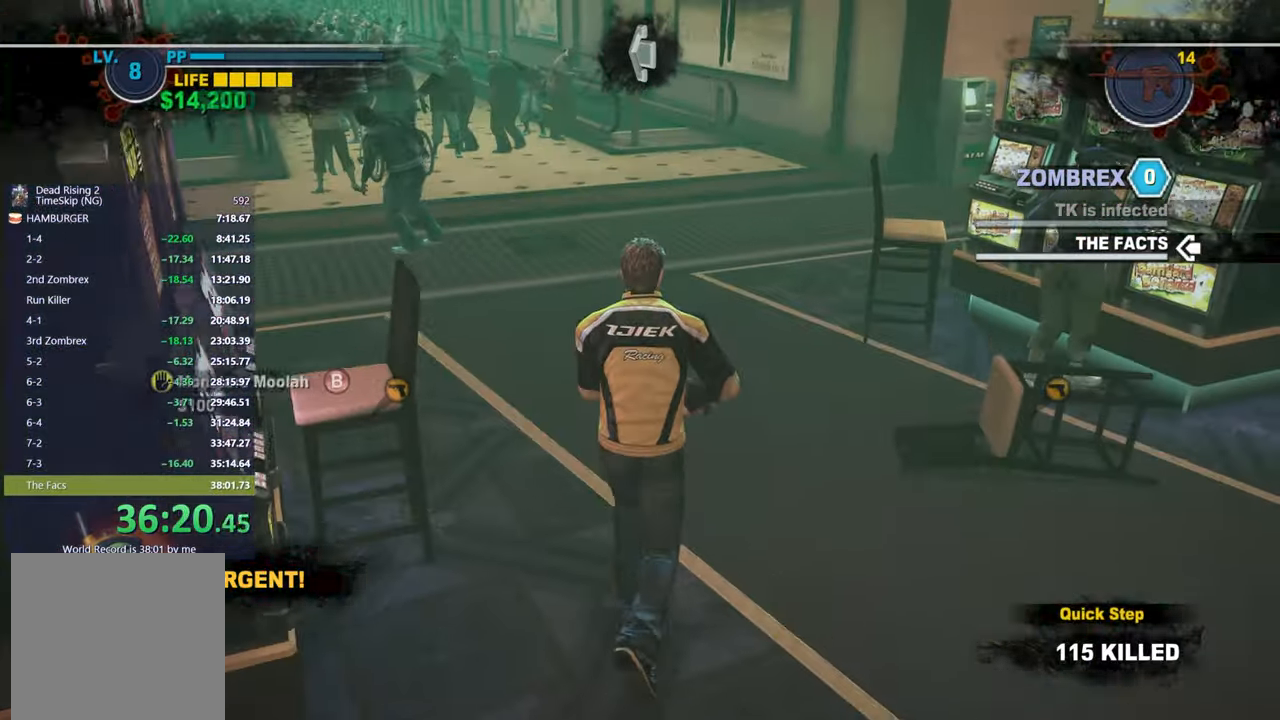
{"buttons": [], "left_stick": "up", "right_stick": "center", "events": [[300, "right_stick", "left"], [467, "right_stick", "center"]]}
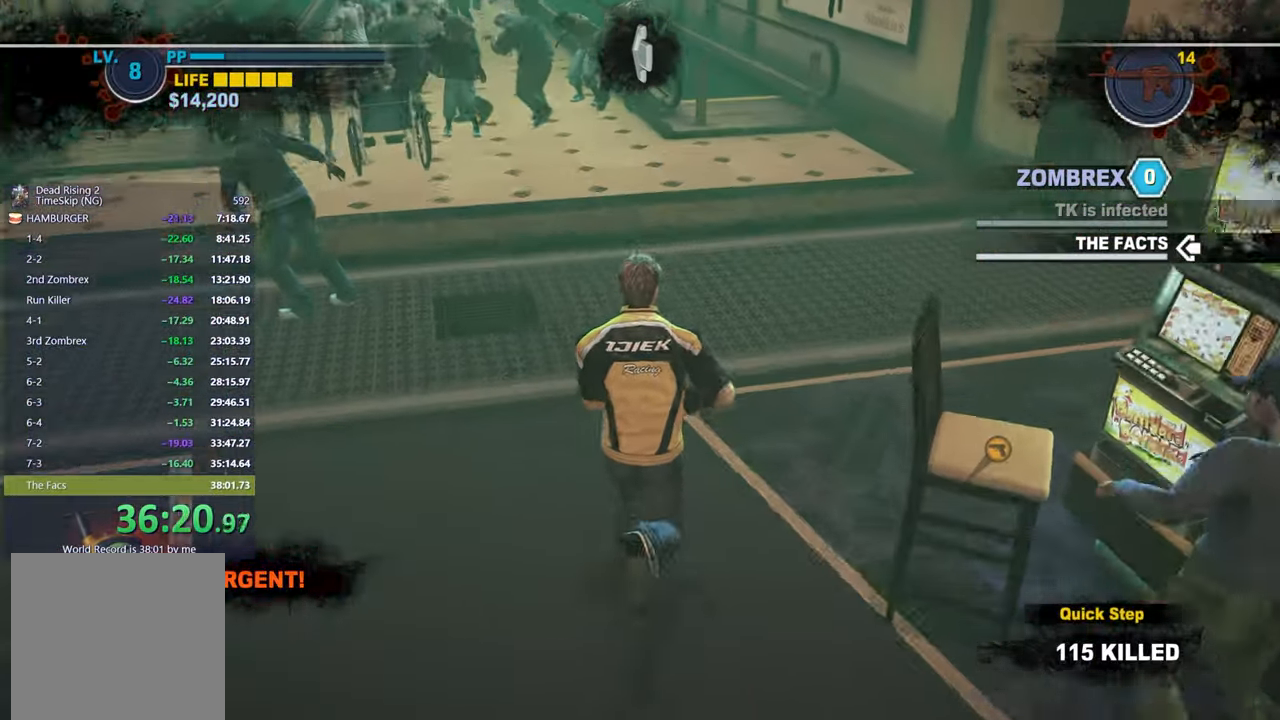
{"buttons": [], "left_stick": "up", "right_stick": "up-left", "events": [[183, "right_stick", "up-left"], [283, "right_stick", "left"], [383, "right_stick", "up-left"]]}
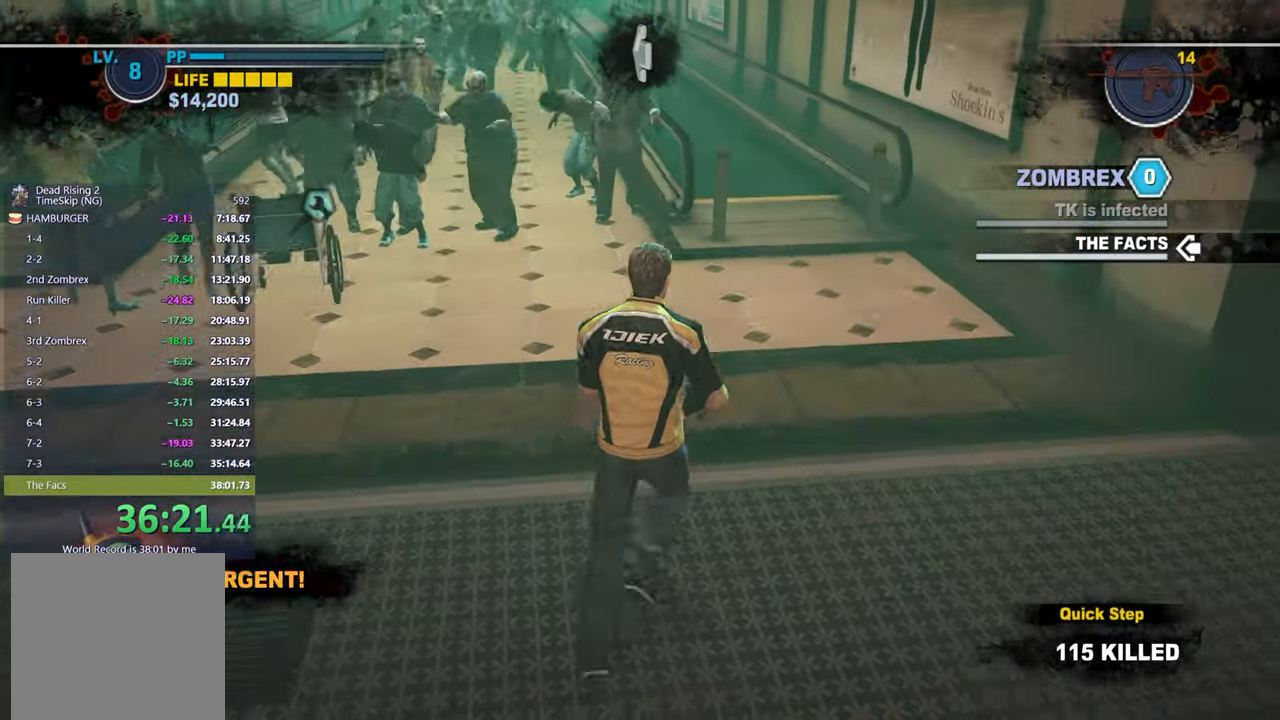
{"buttons": [], "left_stick": "up", "right_stick": "center", "events": [[67, "right_stick", "up"], [183, "right_stick", "up-left"], [317, "right_stick", "center"]]}
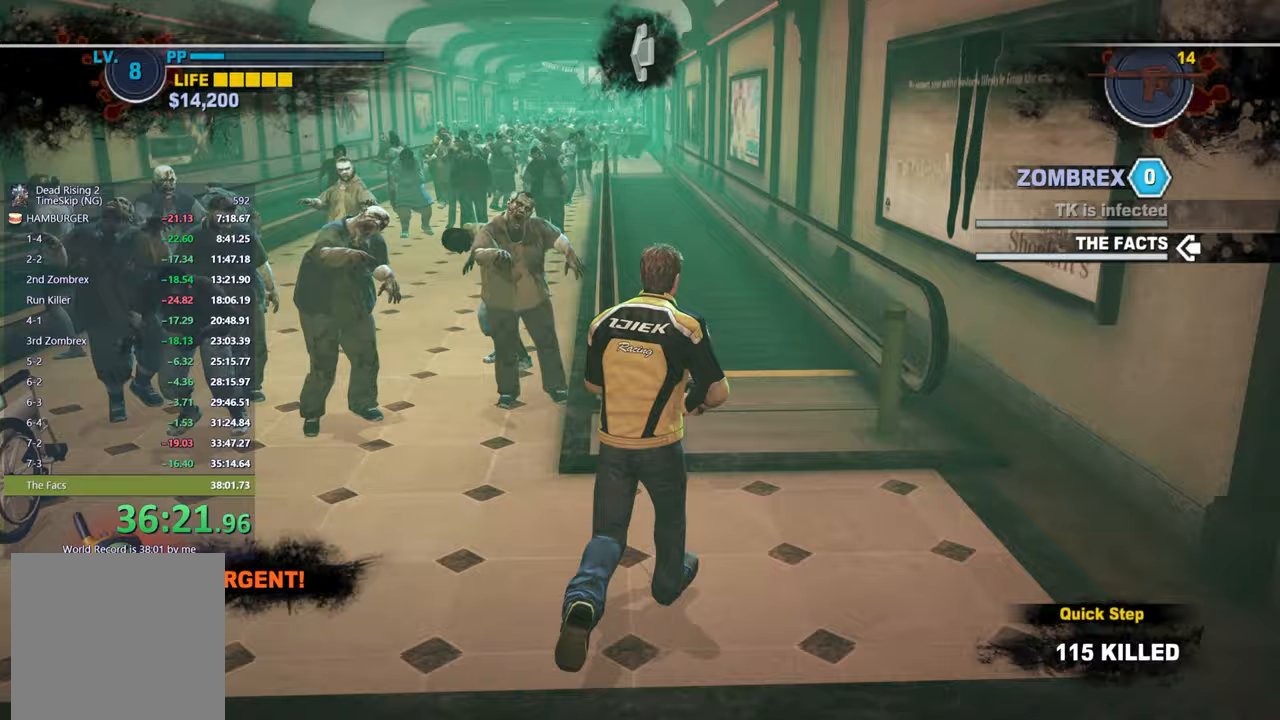
{"buttons": [], "left_stick": "up", "right_stick": "left", "events": [[450, "right_stick", "left"]]}
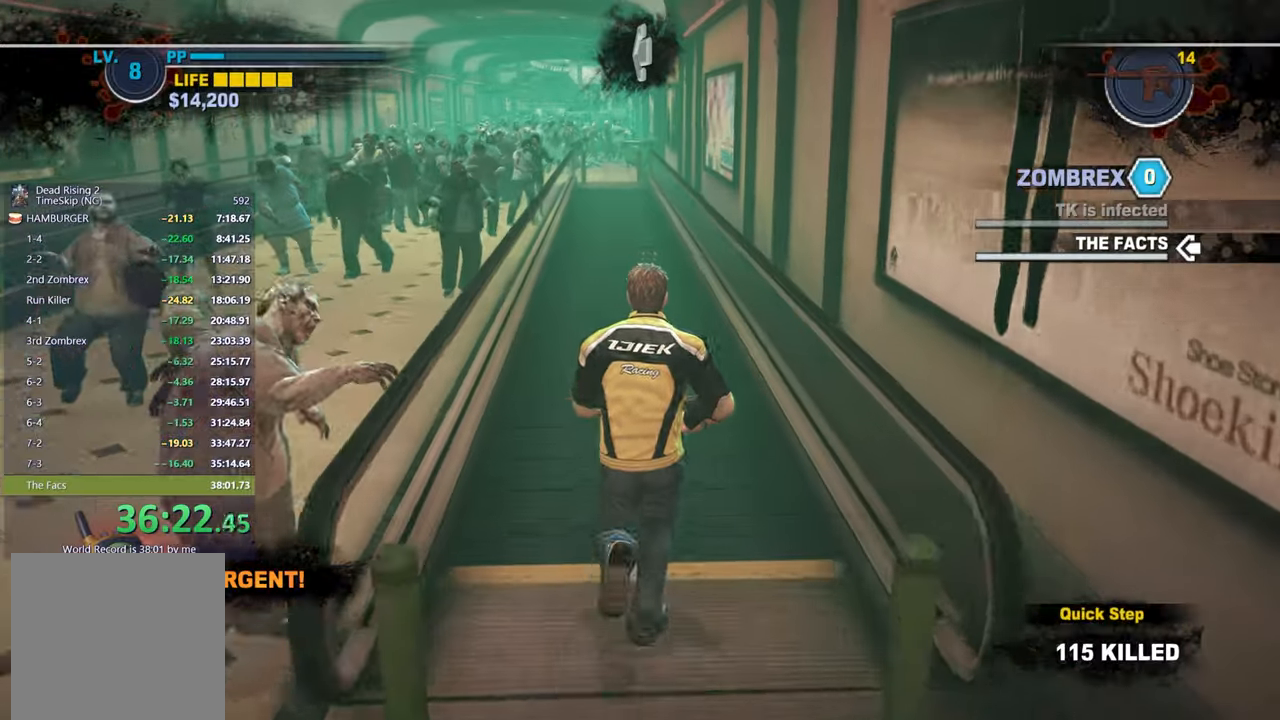
{"buttons": [], "left_stick": "up", "right_stick": "center", "events": [[400, "right_stick", "center"]]}
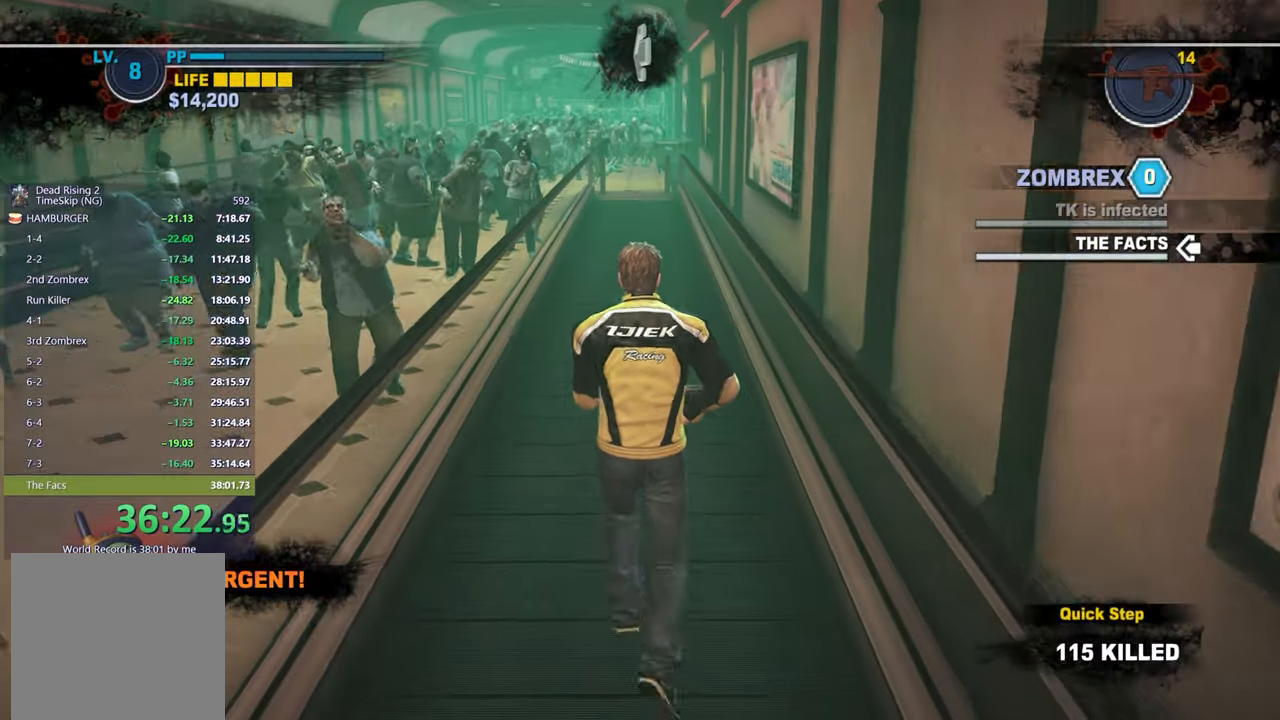
{"buttons": [], "left_stick": "up", "right_stick": "center", "events": [[150, "right_stick", "down-left"], [250, "right_stick", "center"]]}
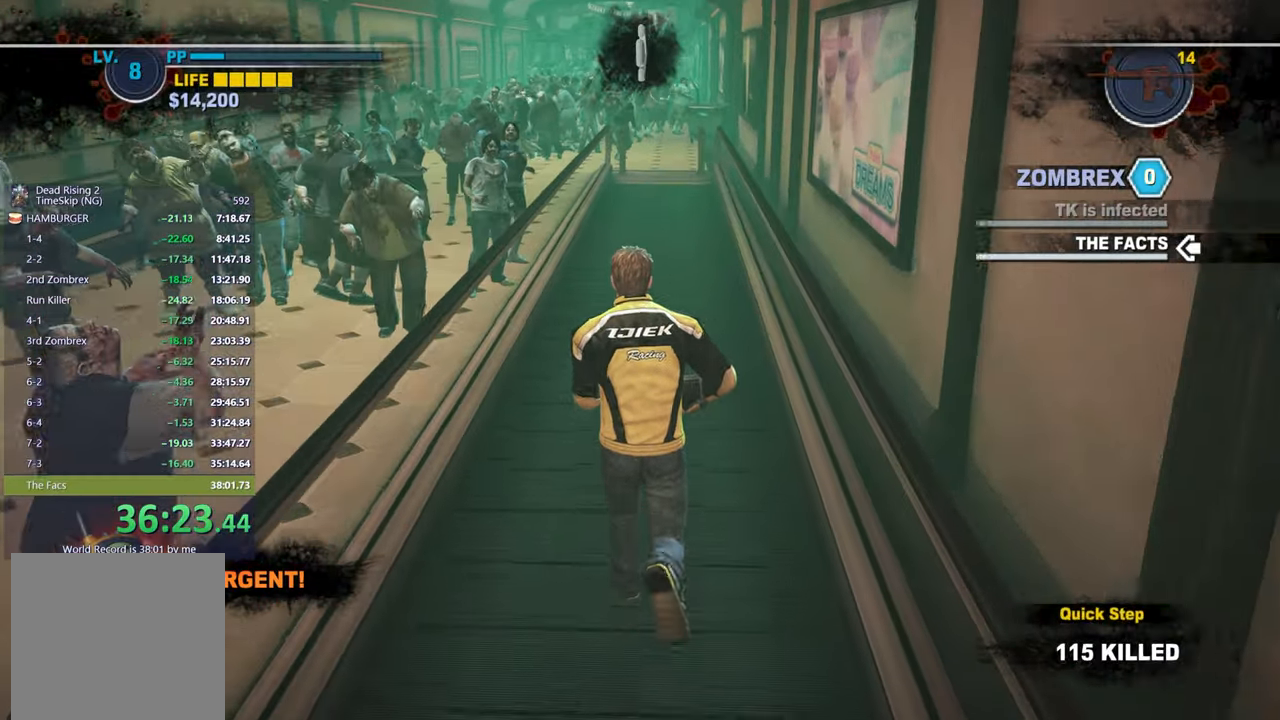
{"buttons": [], "left_stick": "up", "right_stick": "center", "events": [[167, "right_stick", "left"], [250, "right_stick", "center"]]}
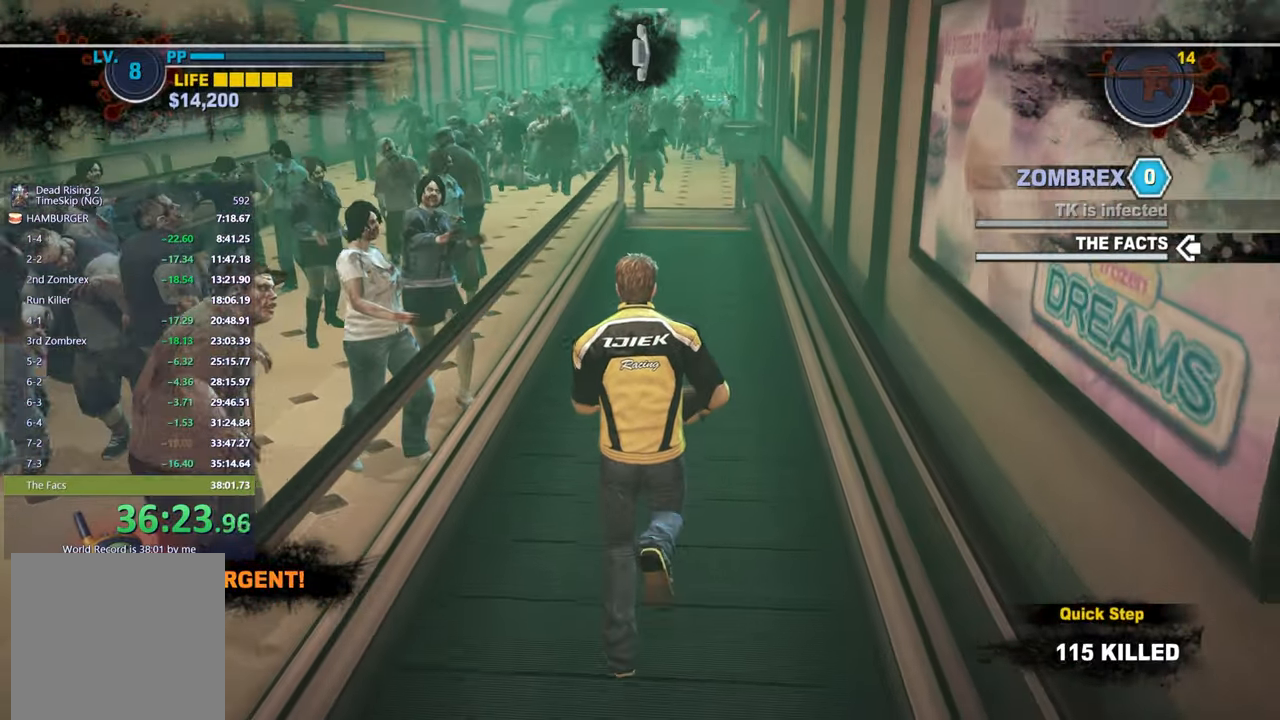
{"buttons": [], "left_stick": "up", "right_stick": "down", "events": [[233, "right_stick", "down"], [317, "right_stick", "center"], [500, "right_stick", "down"]]}
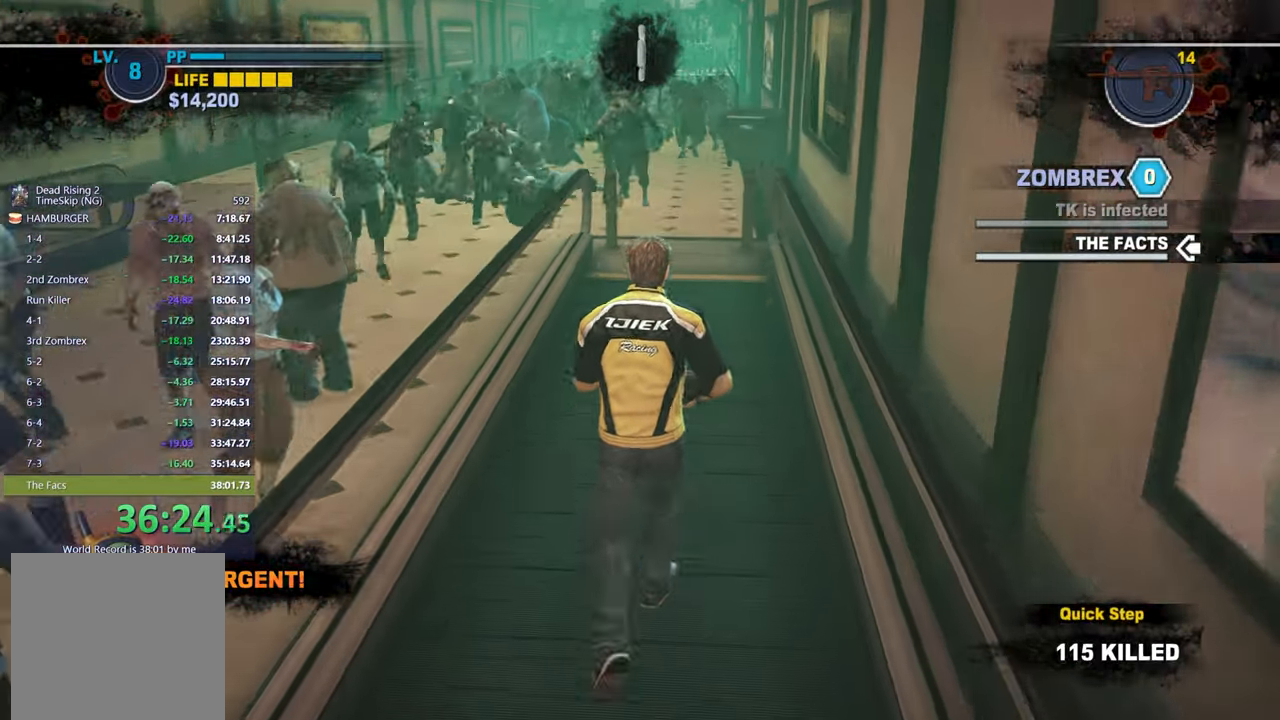
{"buttons": [], "left_stick": "up", "right_stick": "center", "events": [[83, "right_stick", "center"], [317, "right_stick", "down"], [400, "right_stick", "center"]]}
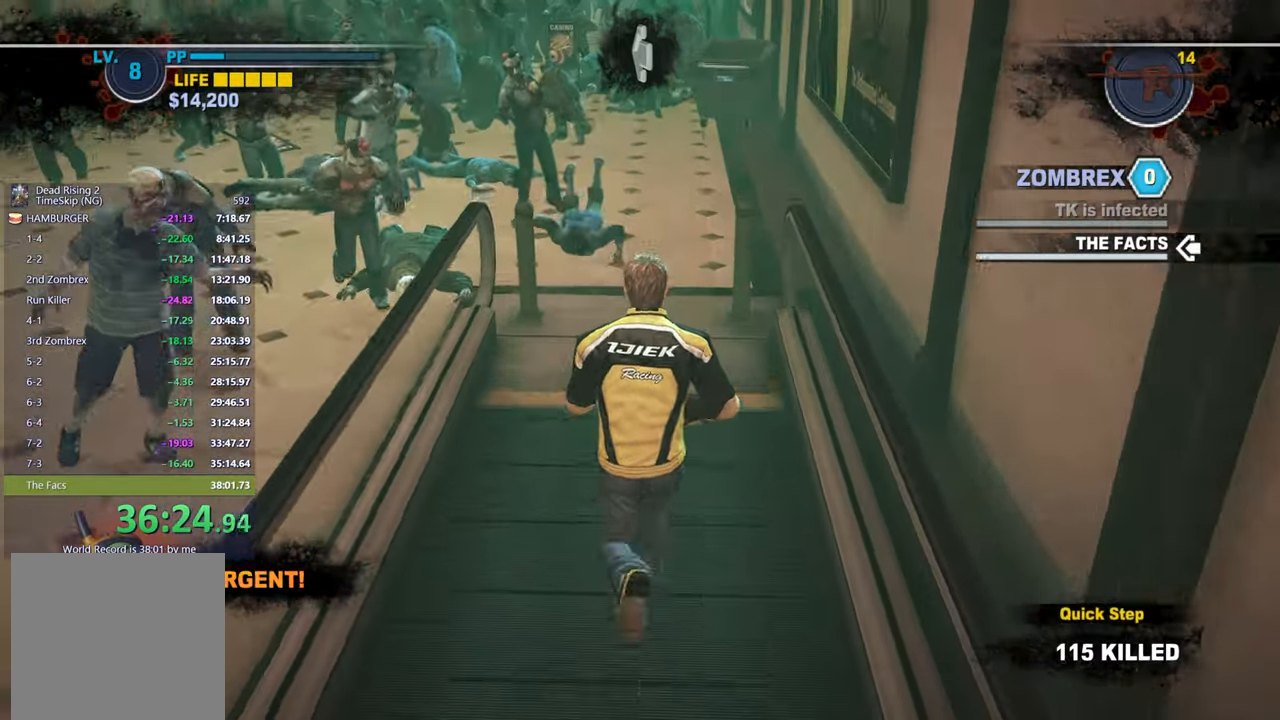
{"buttons": [], "left_stick": "up", "right_stick": "down-left", "events": [[283, "right_stick", "up"], [383, "right_stick", "left"], [467, "right_stick", "down-left"]]}
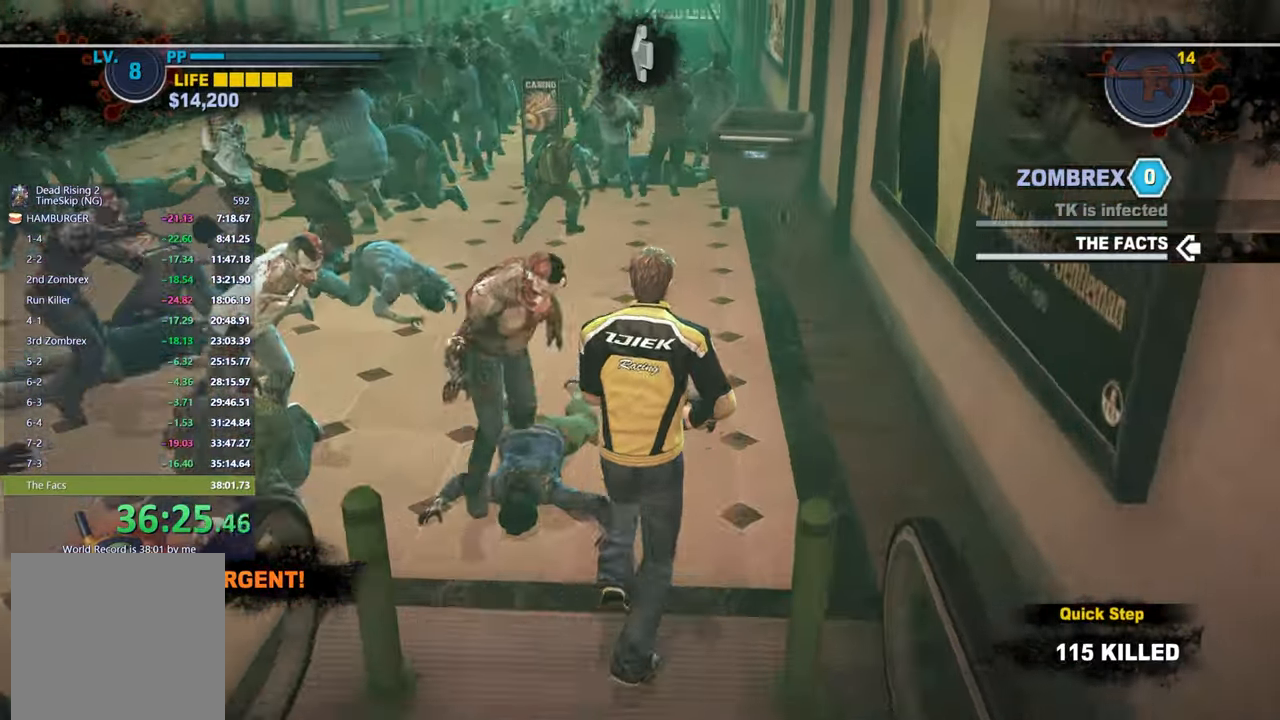
{"buttons": [], "left_stick": "up", "right_stick": "center", "events": [[250, "right_stick", "center"]]}
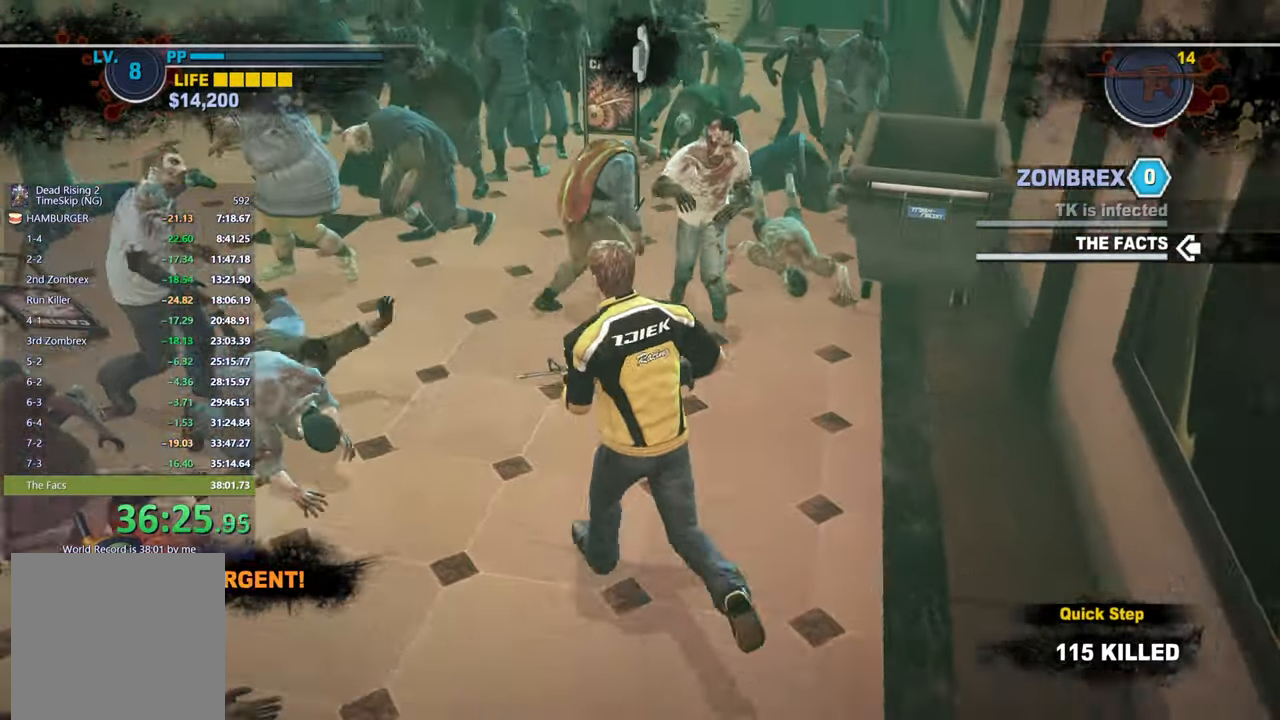
{"buttons": [], "left_stick": "up", "right_stick": "center", "events": [[250, "right_stick", "down-right"], [367, "right_stick", "right"], [500, "right_stick", "center"]]}
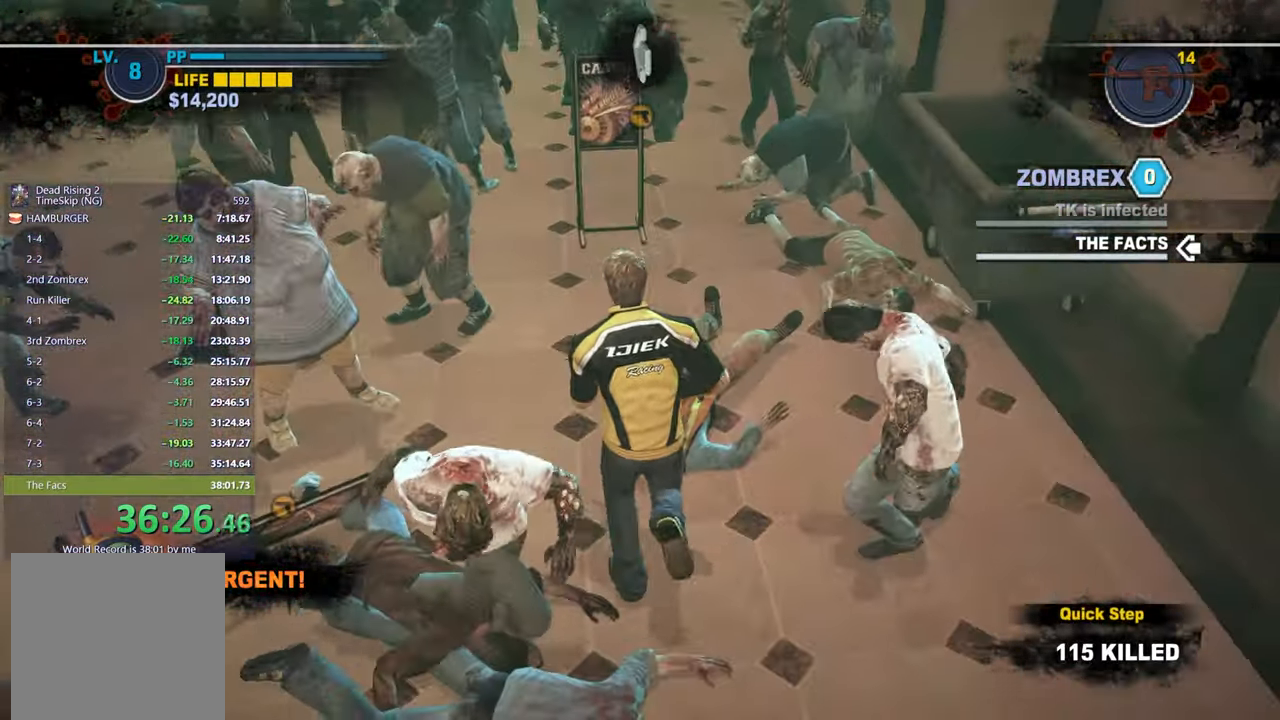
{"buttons": [], "left_stick": "up-right", "right_stick": "down", "events": [[400, "left_stick", "up-right"], [450, "right_stick", "down"]]}